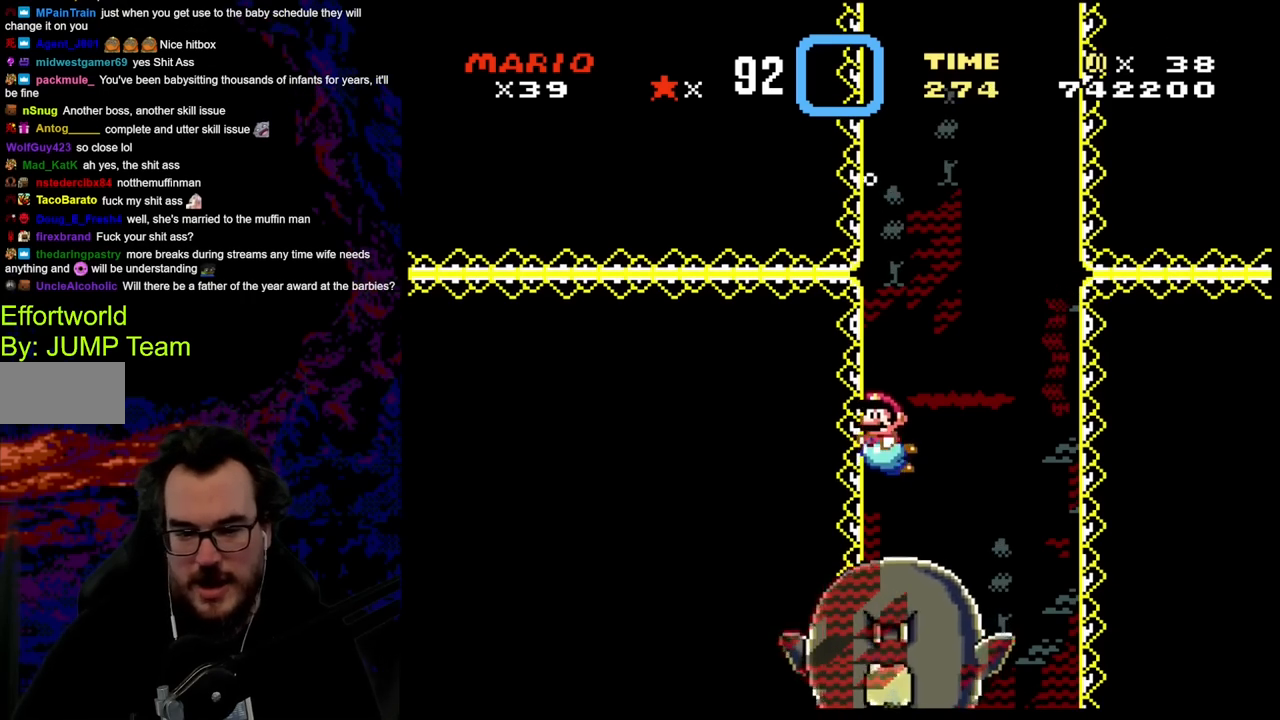
Gameplay with a controller (Nintendo layout); each line is a JSON object with the inputs held at the frame after it. "events" lists button and stick changes between this image and that frame as [ms after this image, input, new state], when the widget could be followed in between. Not read: L3 R3.
{"buttons": ["DPAD_DOWN", "DPAD_RIGHT"], "events": [[17, "B", "down"], [100, "DPAD_RIGHT", "down"], [167, "B", "up"], [167, "DPAD_DOWN", "up"], [317, "DPAD_DOWN", "down"]]}
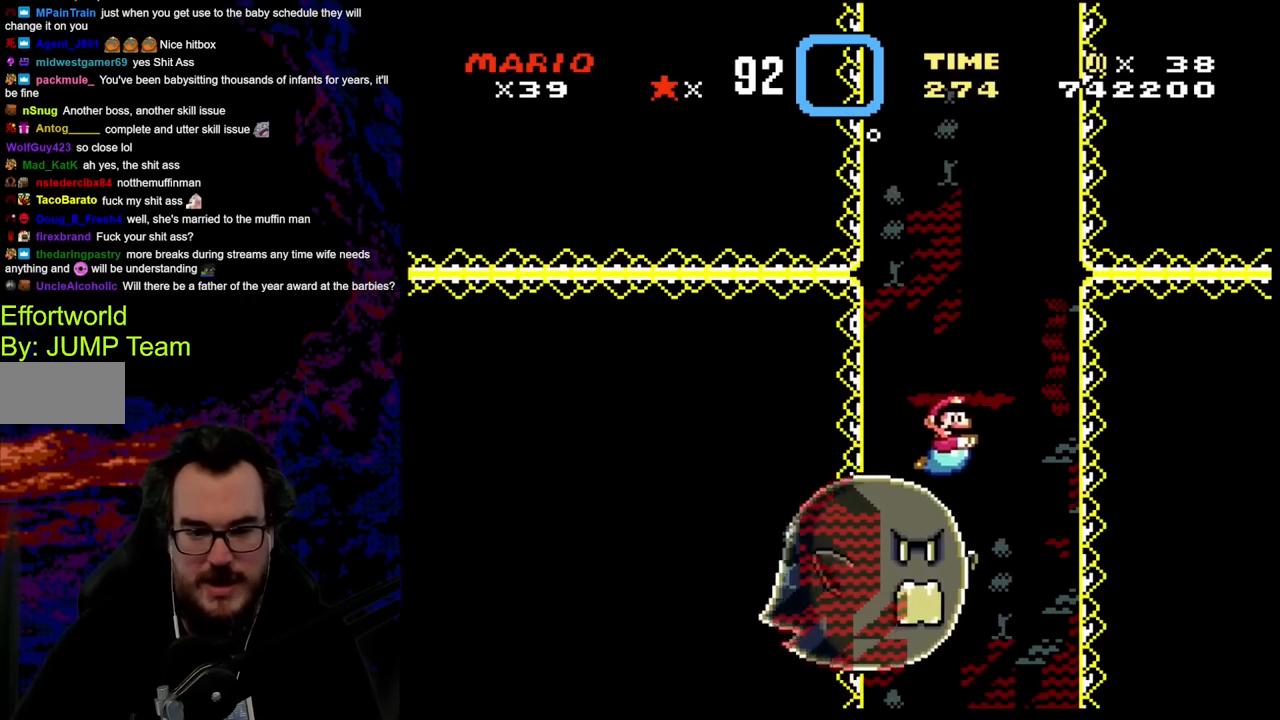
{"buttons": ["DPAD_RIGHT"], "events": [[483, "DPAD_DOWN", "up"]]}
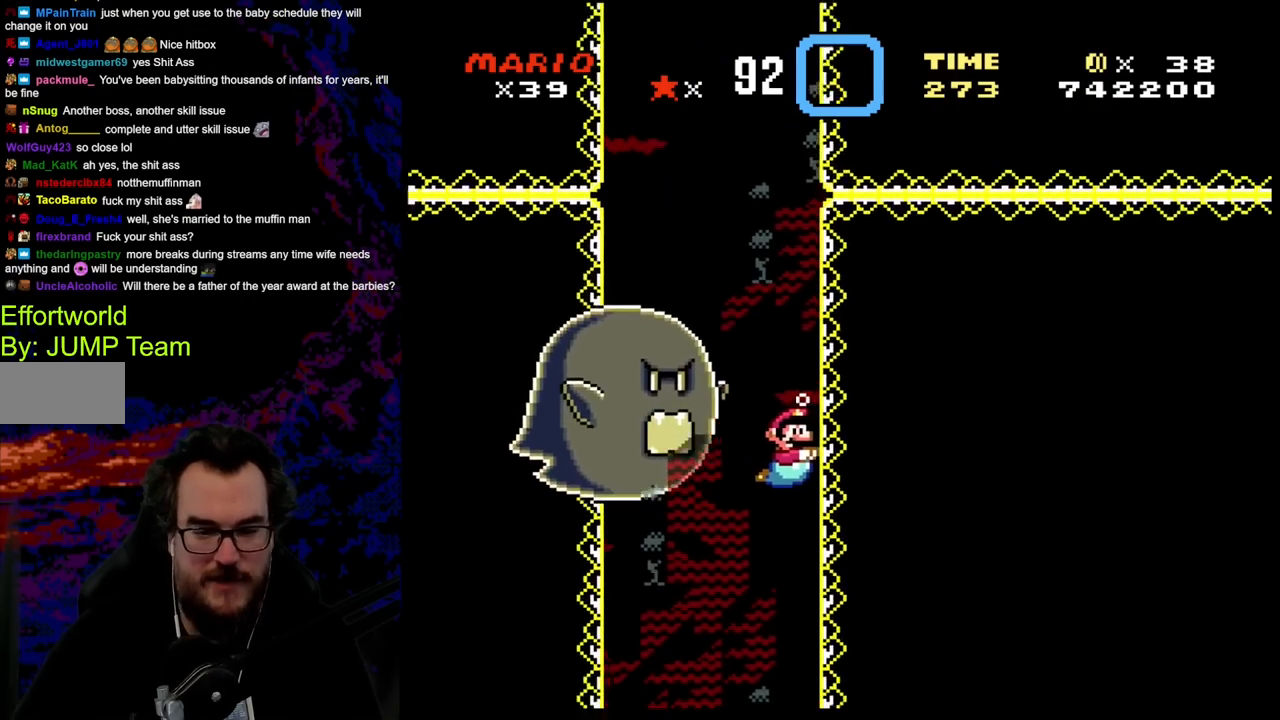
{"buttons": [], "events": [[67, "DPAD_RIGHT", "up"]]}
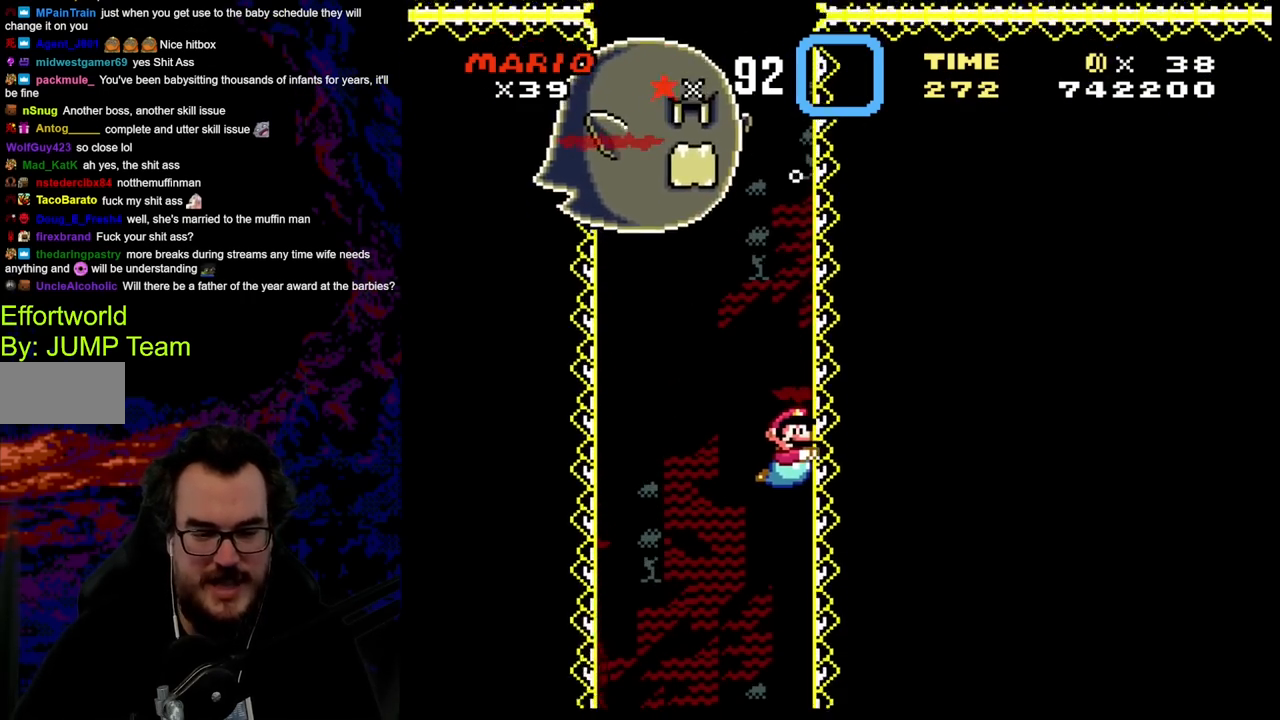
{"buttons": ["DPAD_DOWN"], "events": [[100, "DPAD_DOWN", "down"]]}
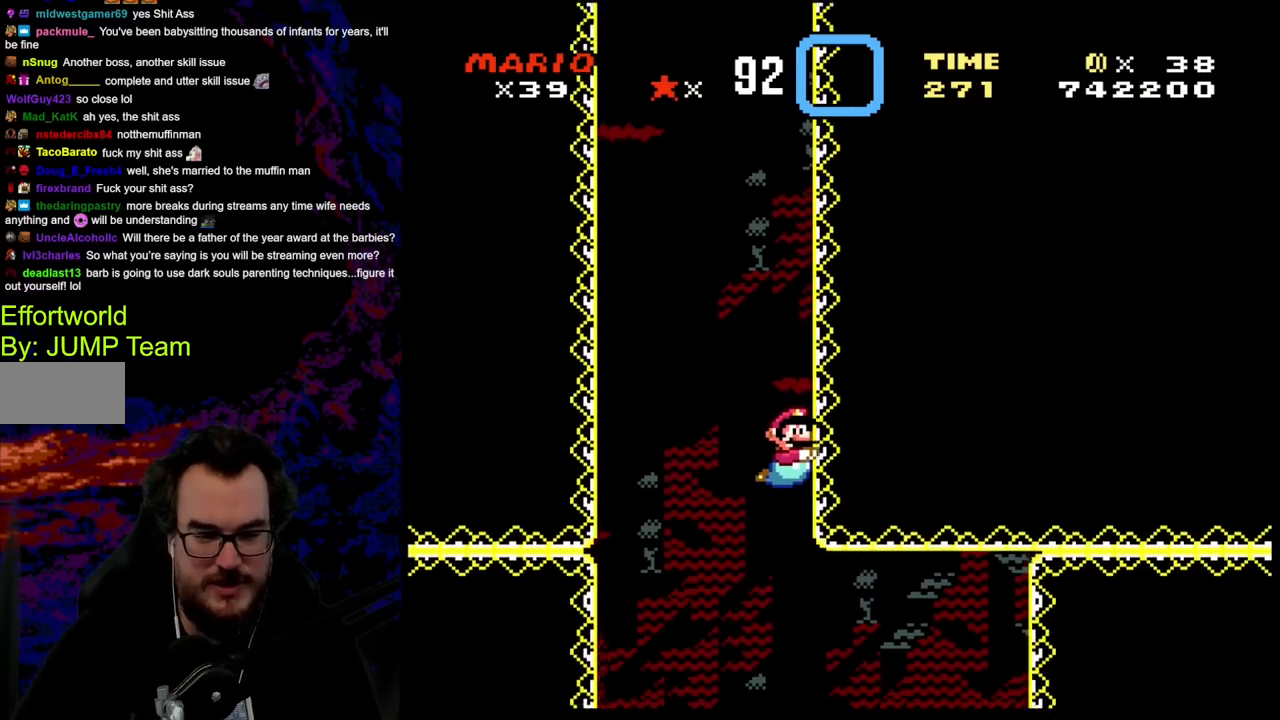
{"buttons": ["DPAD_DOWN"], "events": [[33, "B", "down"], [183, "B", "up"]]}
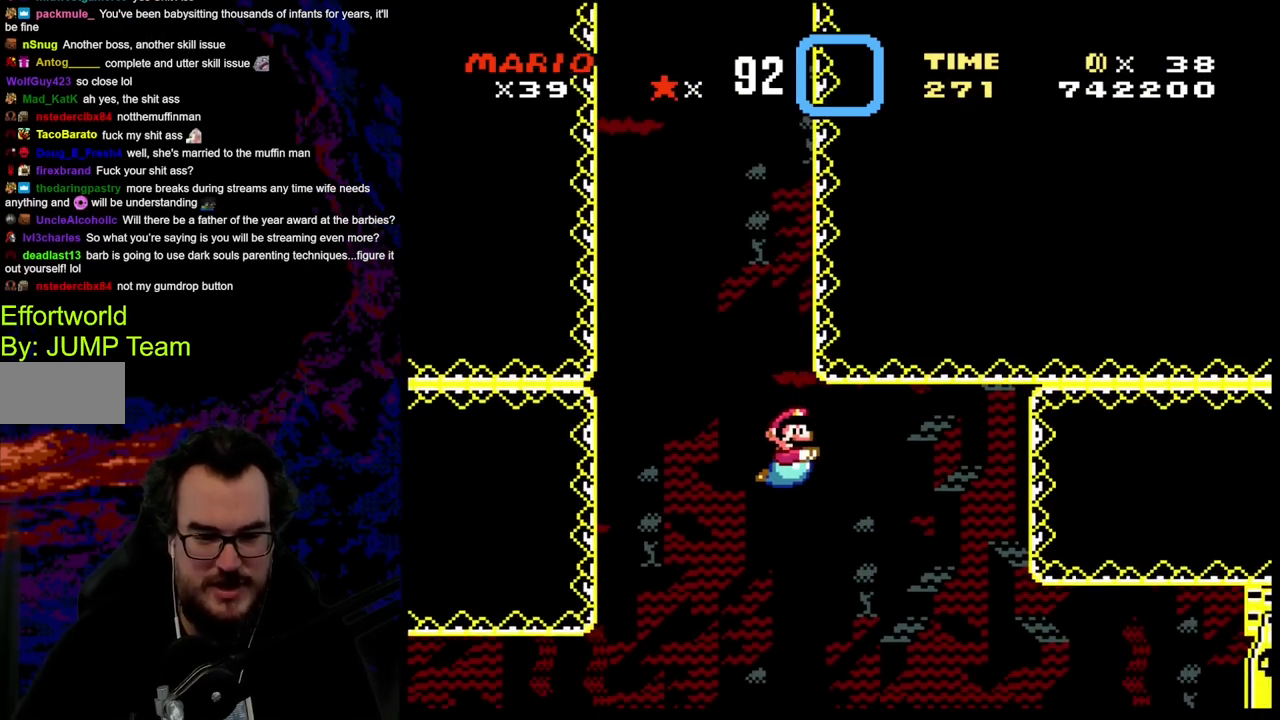
{"buttons": ["DPAD_DOWN", "DPAD_RIGHT"], "events": [[33, "B", "down"], [167, "B", "up"], [367, "DPAD_RIGHT", "down"]]}
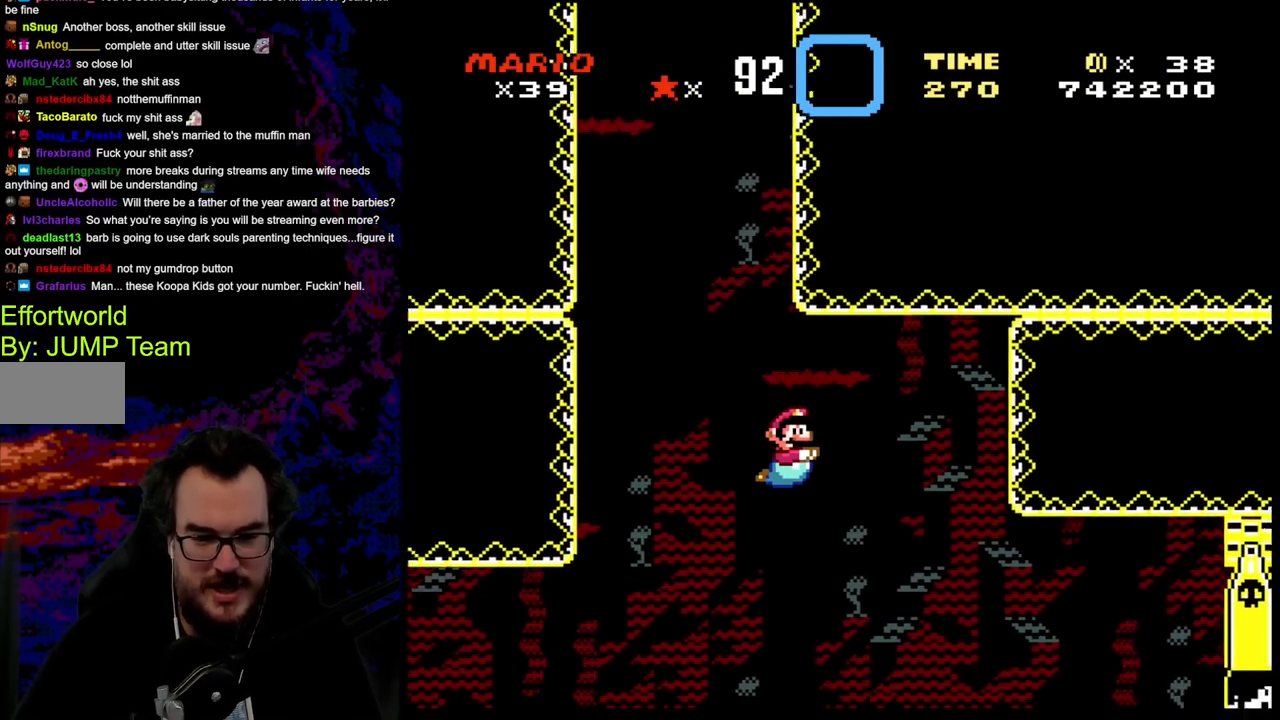
{"buttons": ["DPAD_LEFT"], "events": [[67, "B", "down"], [200, "B", "up"], [300, "B", "down"], [433, "B", "up"], [433, "DPAD_LEFT", "down"], [433, "DPAD_RIGHT", "up"], [483, "DPAD_DOWN", "up"]]}
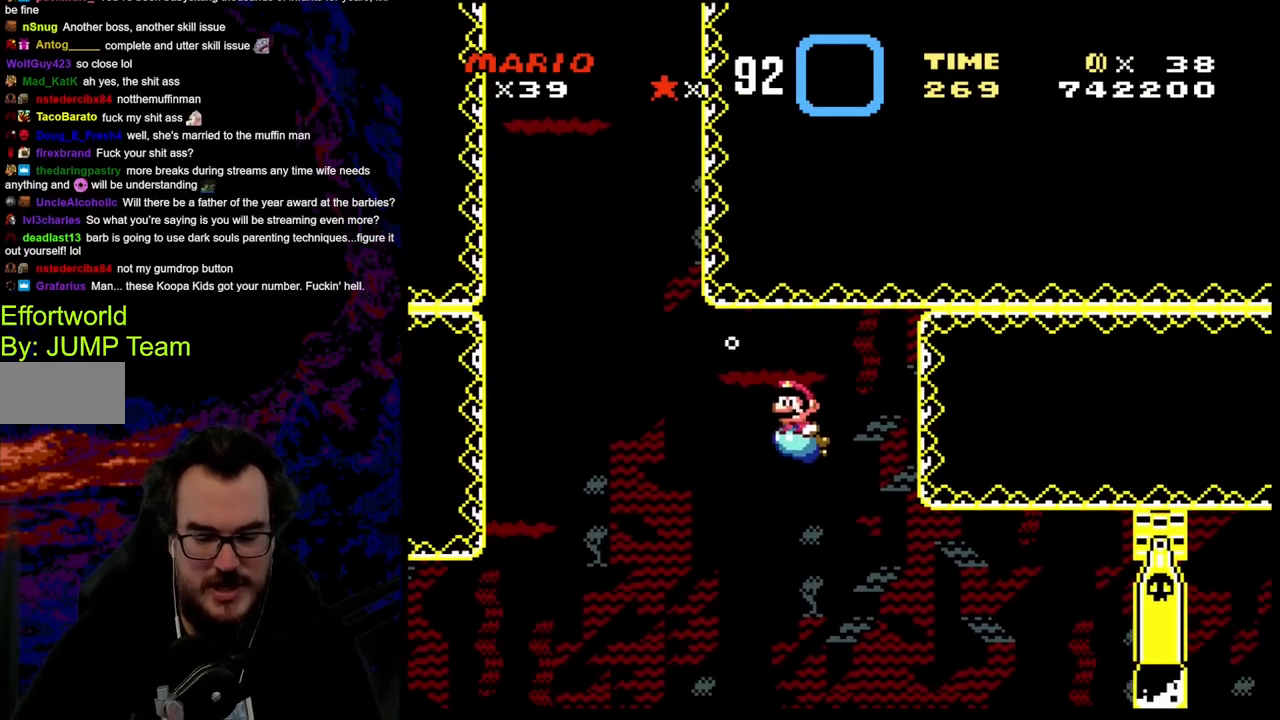
{"buttons": ["DPAD_DOWN"], "events": [[133, "DPAD_LEFT", "up"], [283, "DPAD_DOWN", "down"]]}
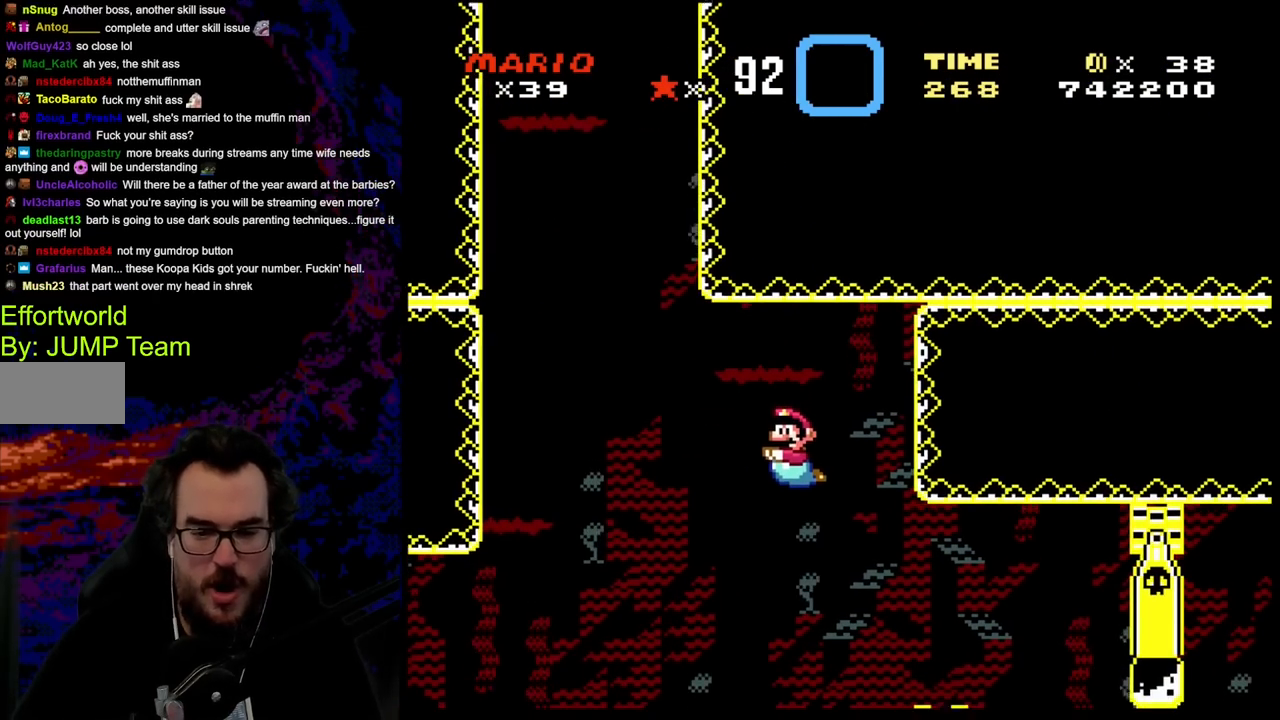
{"buttons": ["B", "DPAD_DOWN"], "events": [[250, "B", "down"], [417, "B", "up"], [500, "B", "down"]]}
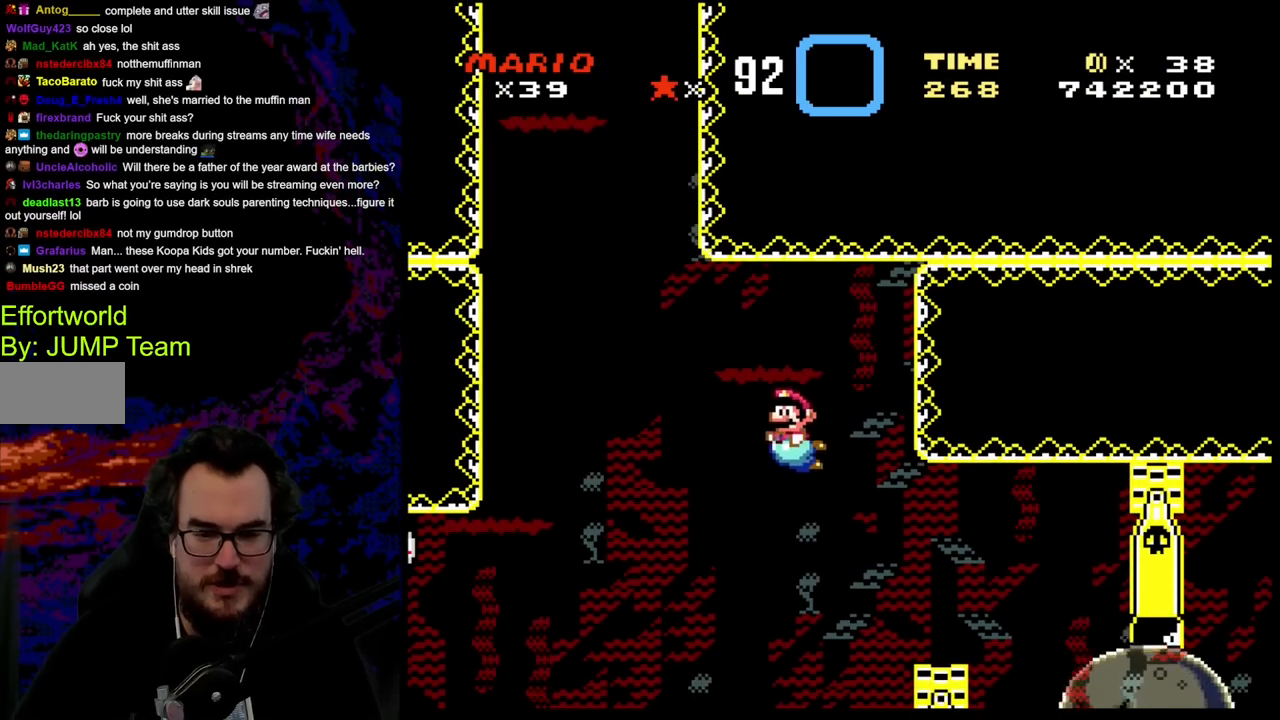
{"buttons": ["B", "DPAD_DOWN"], "events": [[83, "B", "up"], [417, "B", "down"]]}
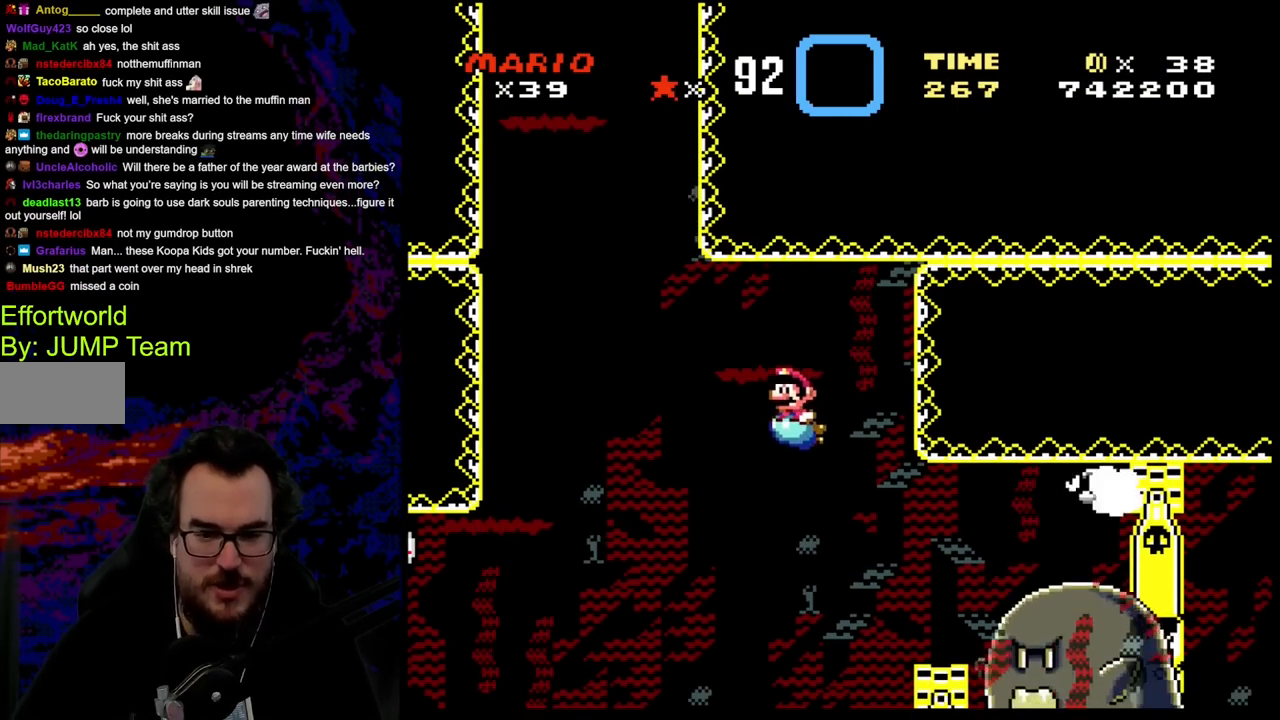
{"buttons": ["DPAD_DOWN"], "events": [[17, "B", "up"], [133, "B", "down"], [217, "B", "up"], [317, "B", "down"], [433, "B", "up"]]}
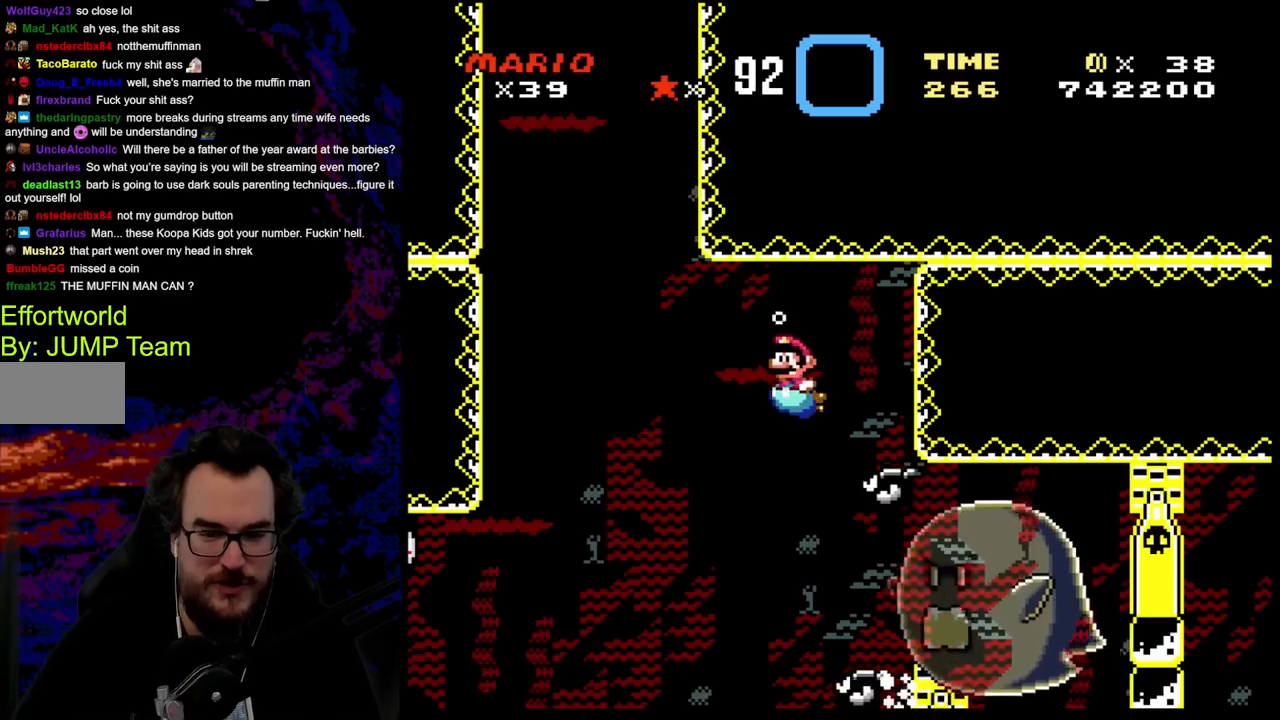
{"buttons": ["DPAD_DOWN", "DPAD_LEFT"], "events": [[17, "B", "down"], [133, "B", "up"], [200, "DPAD_LEFT", "down"]]}
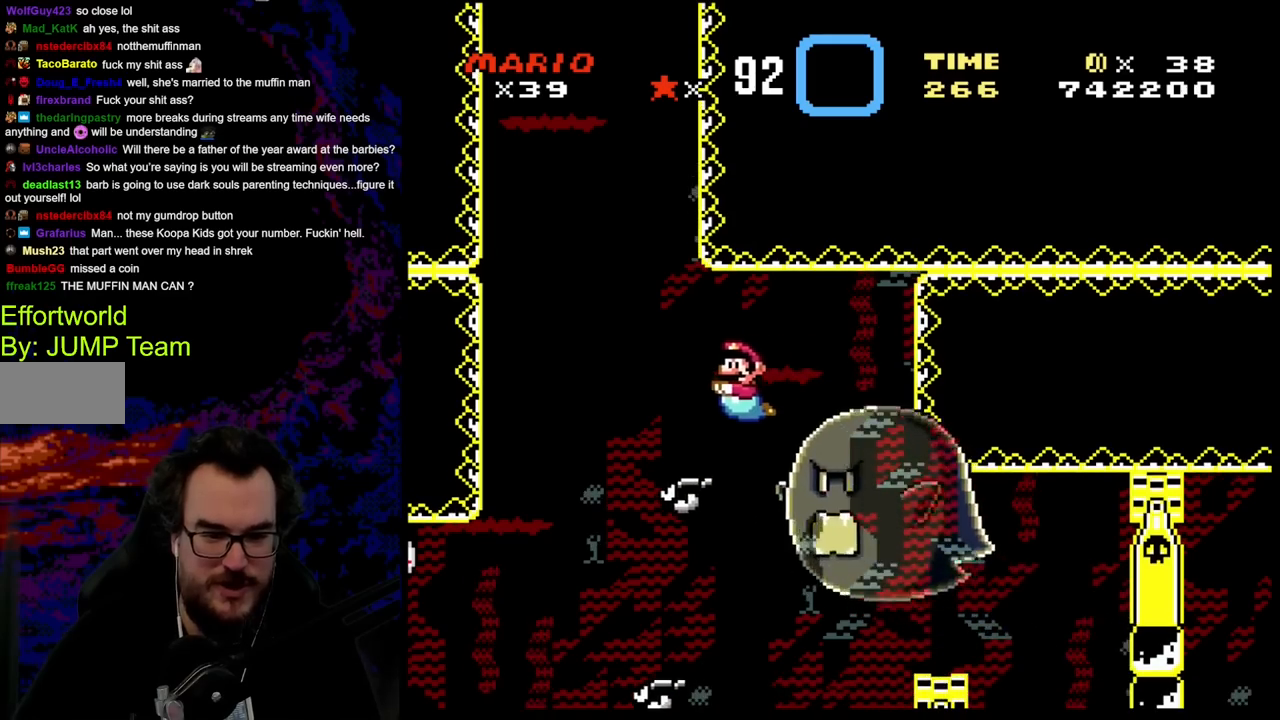
{"buttons": ["DPAD_DOWN", "DPAD_LEFT"], "events": []}
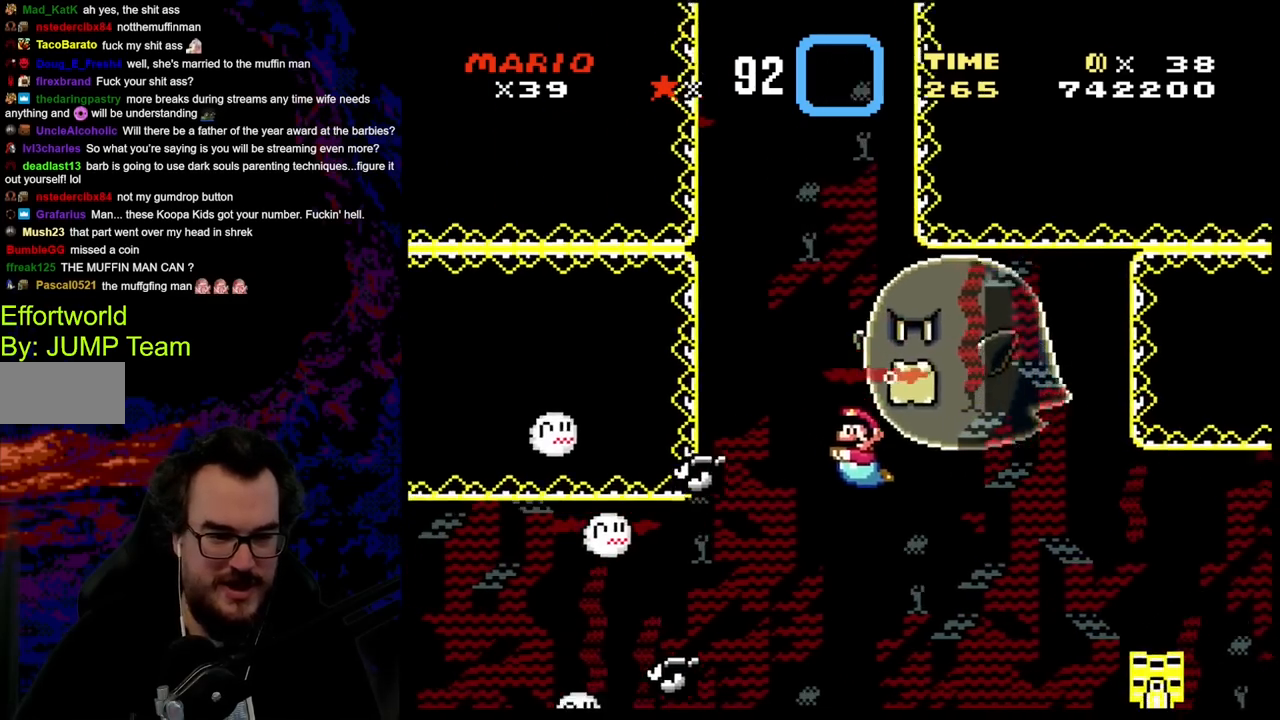
{"buttons": ["DPAD_RIGHT"], "events": [[100, "DPAD_LEFT", "up"], [117, "DPAD_RIGHT", "down"], [183, "DPAD_DOWN", "up"], [200, "DPAD_DOWN", "down"], [283, "B", "down"], [433, "B", "up"], [433, "DPAD_DOWN", "up"]]}
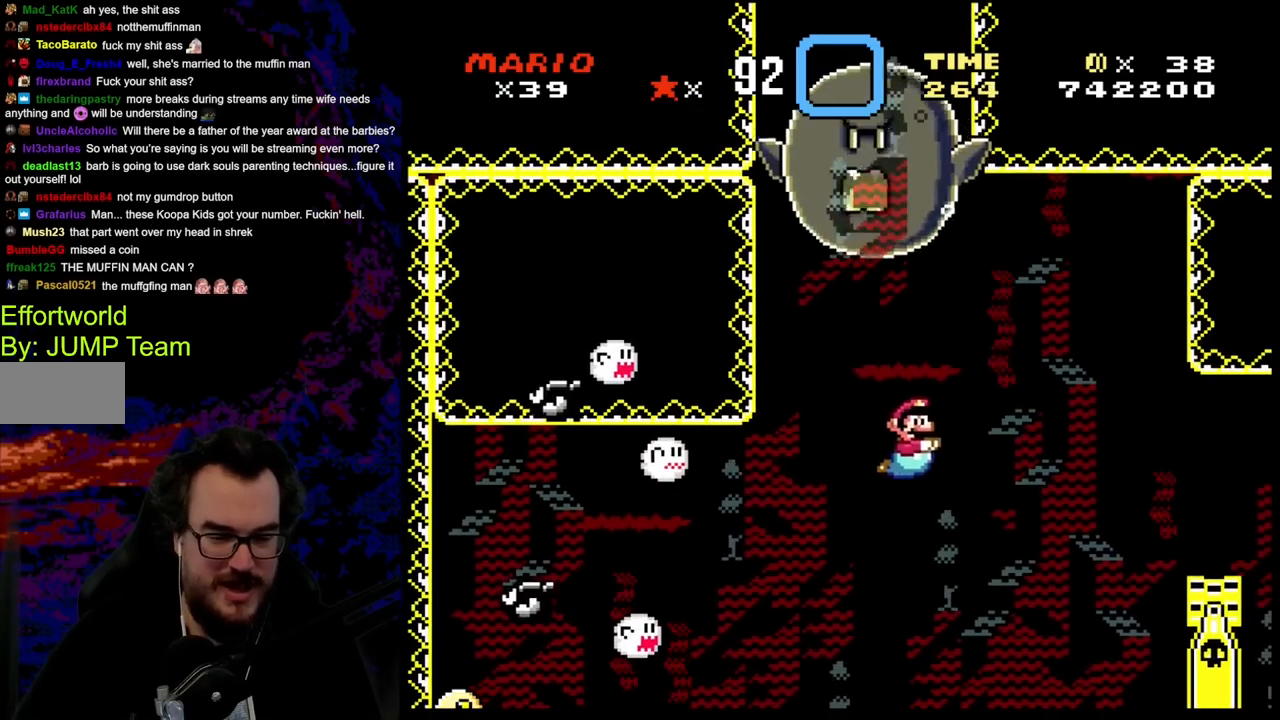
{"buttons": ["DPAD_DOWN", "DPAD_RIGHT"], "events": [[17, "B", "down"], [133, "B", "up"], [150, "DPAD_DOWN", "down"]]}
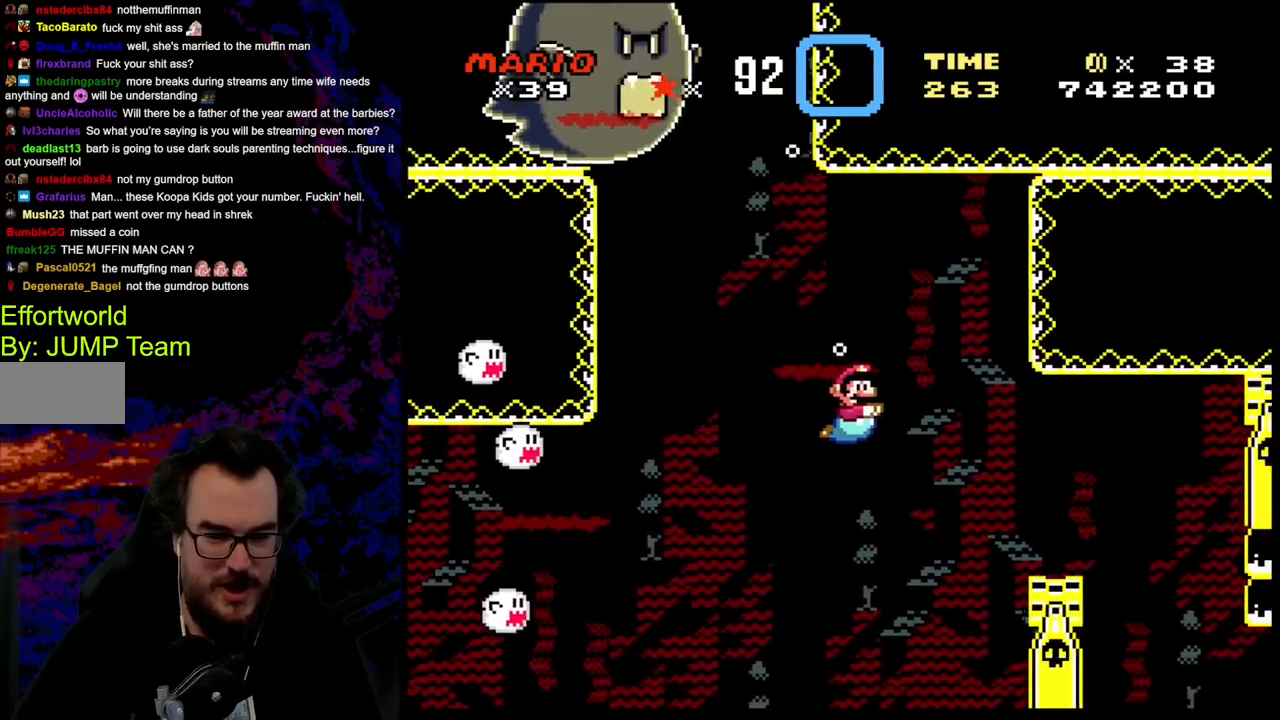
{"buttons": ["DPAD_DOWN", "DPAD_RIGHT"], "events": []}
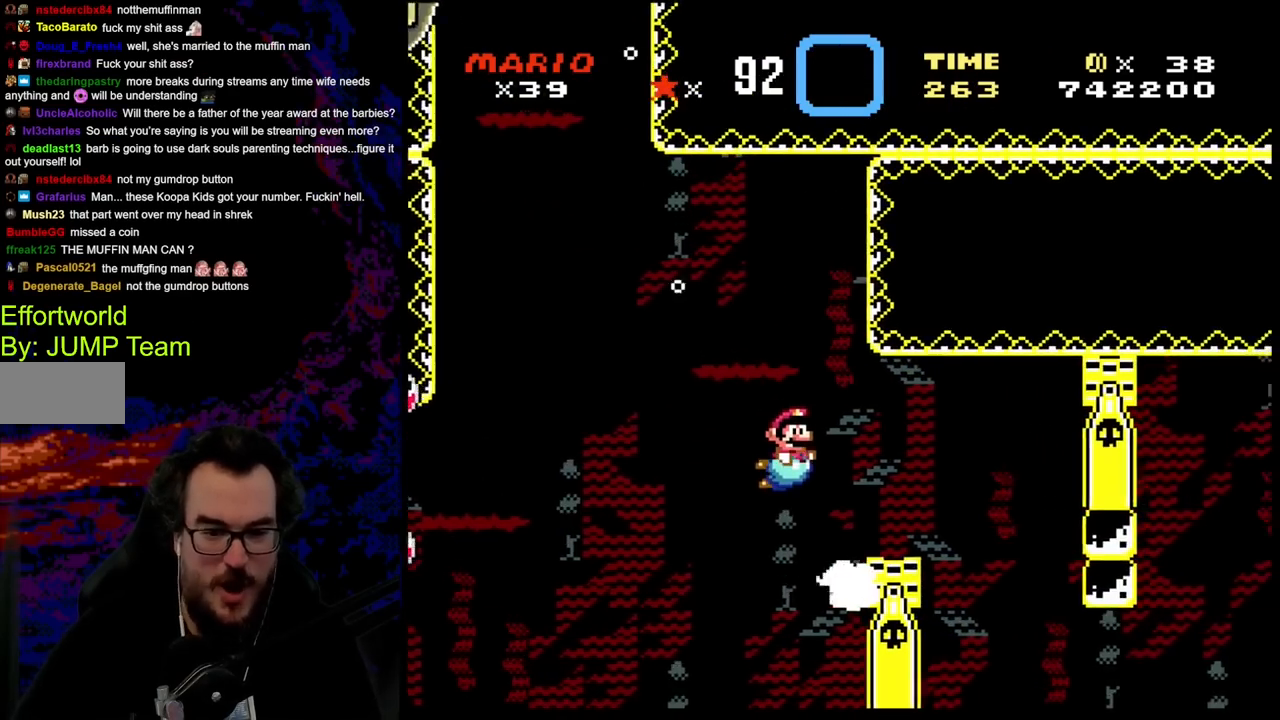
{"buttons": ["DPAD_RIGHT"], "events": [[17, "B", "down"], [133, "B", "up"], [467, "DPAD_DOWN", "up"]]}
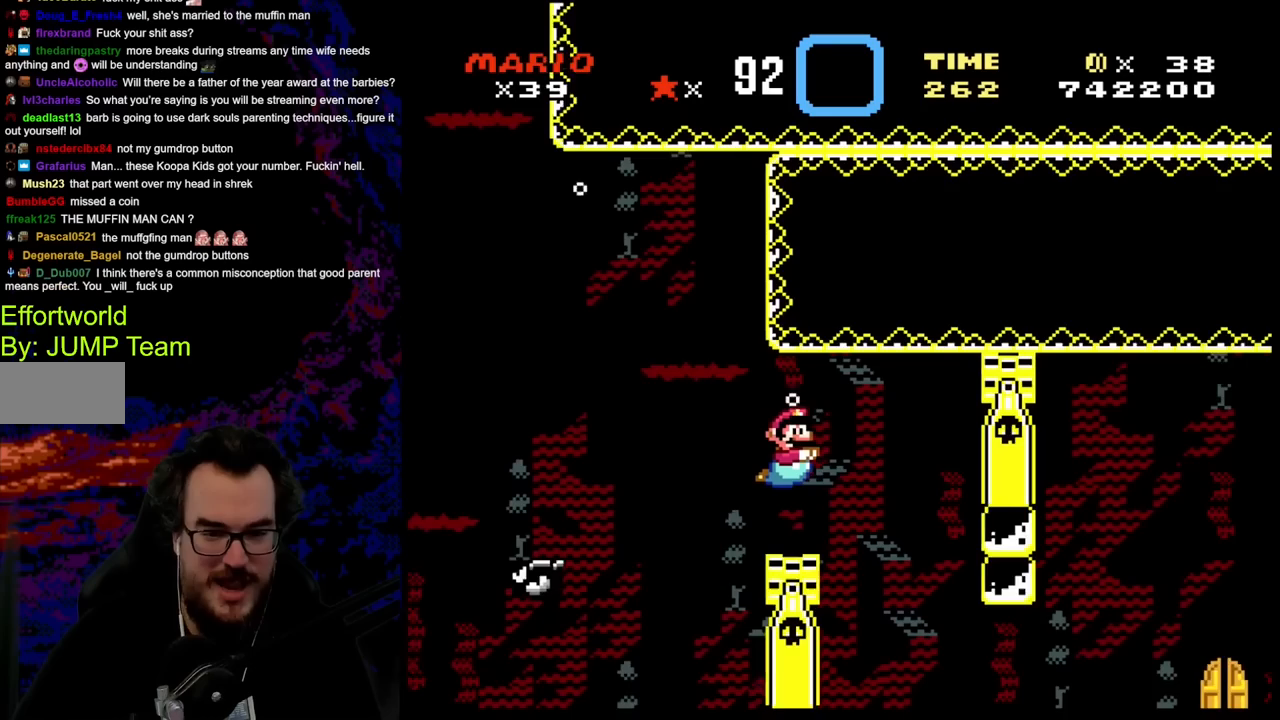
{"buttons": ["DPAD_RIGHT"], "events": []}
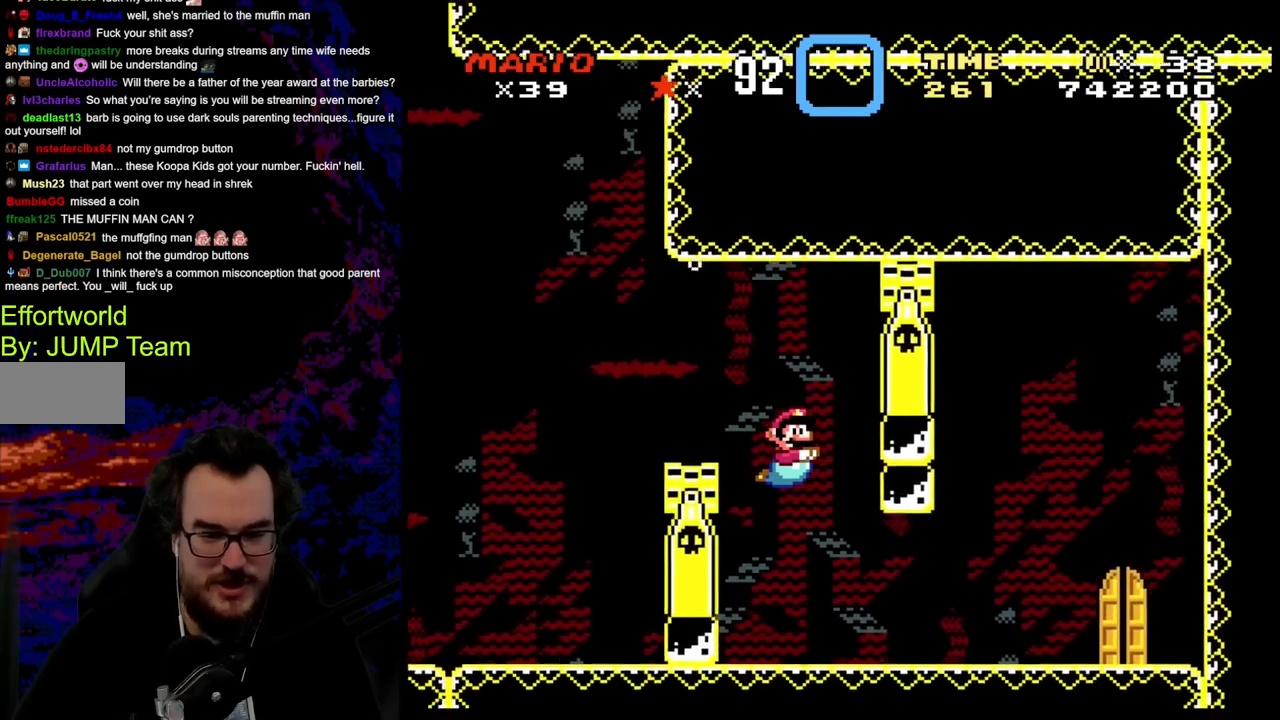
{"buttons": ["B", "DPAD_DOWN", "DPAD_RIGHT"], "events": [[350, "DPAD_DOWN", "down"], [433, "B", "down"]]}
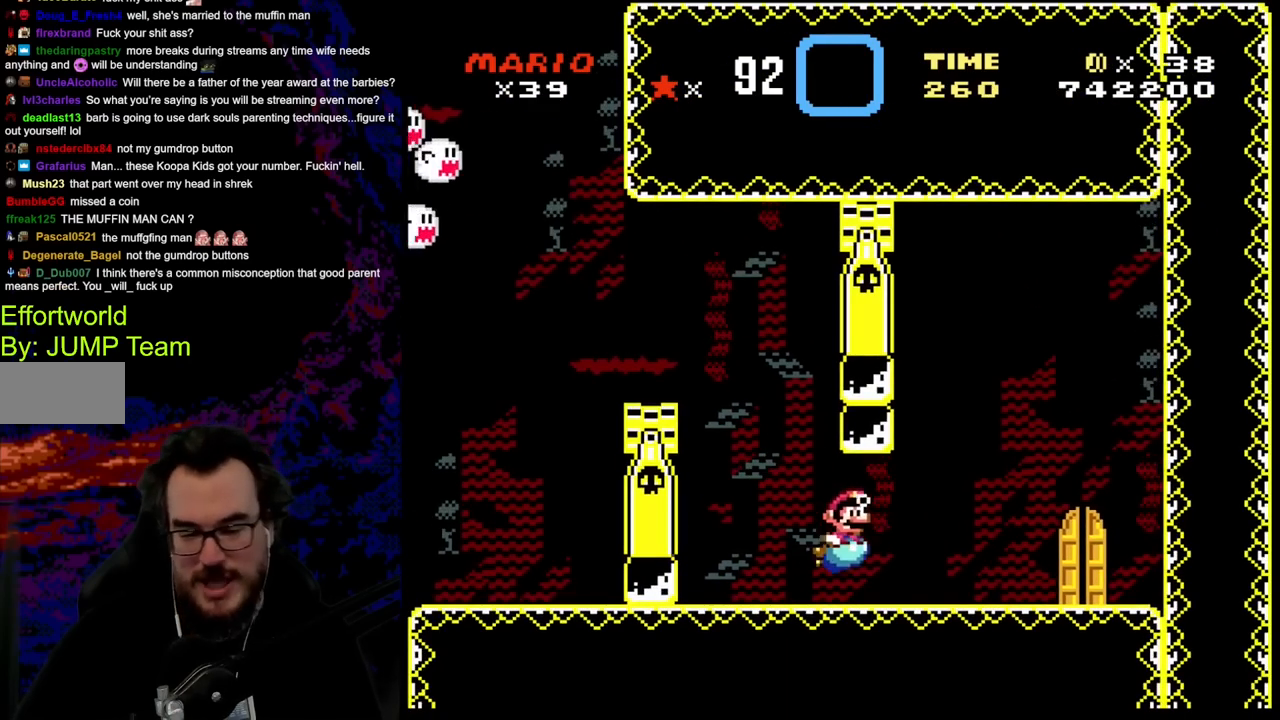
{"buttons": ["DPAD_RIGHT"], "events": [[33, "B", "up"], [100, "B", "down"], [217, "B", "up"], [300, "DPAD_DOWN", "up"]]}
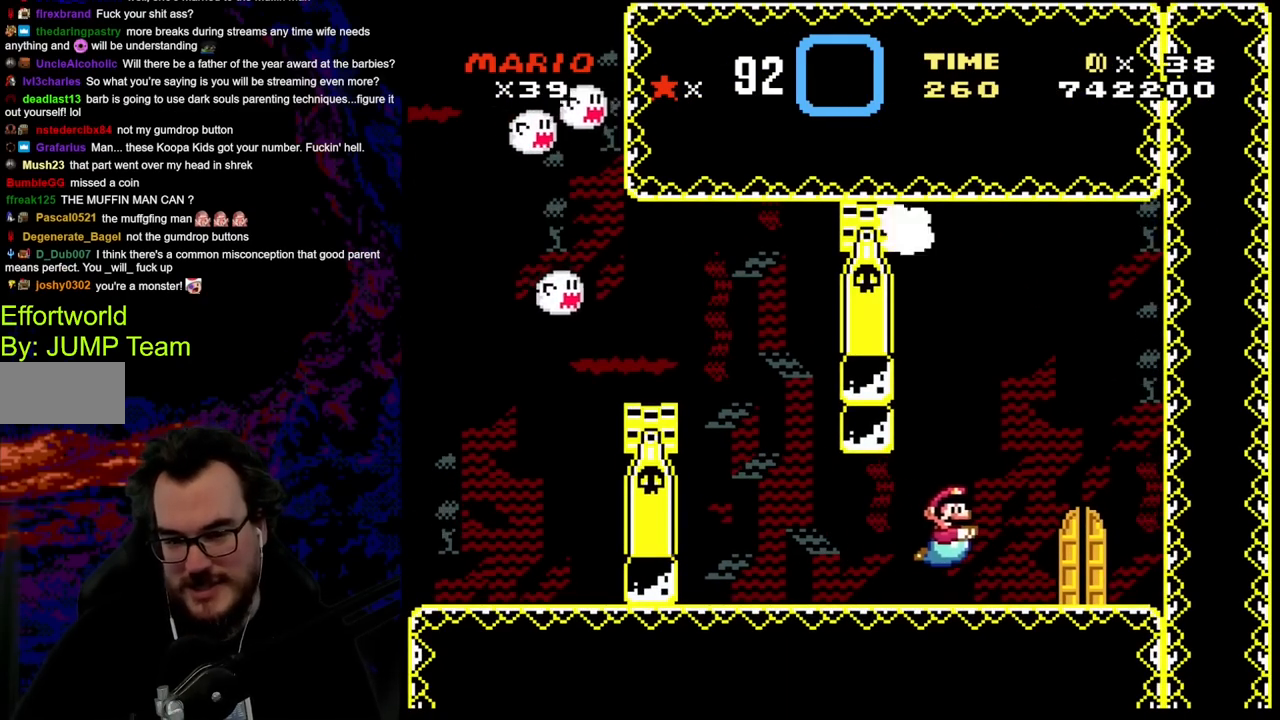
{"buttons": ["DPAD_RIGHT"], "events": []}
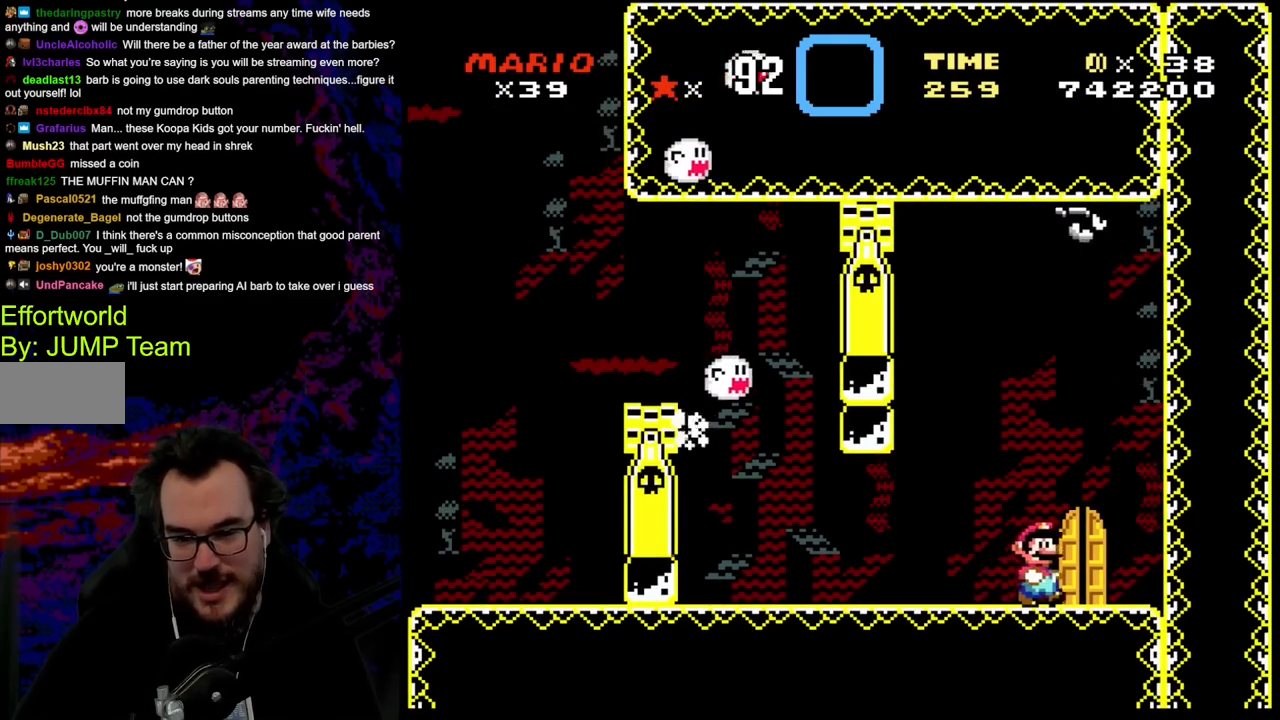
{"buttons": ["DPAD_UP"], "events": [[333, "DPAD_UP", "down"], [383, "DPAD_RIGHT", "up"], [400, "DPAD_LEFT", "down"], [433, "DPAD_LEFT", "up"]]}
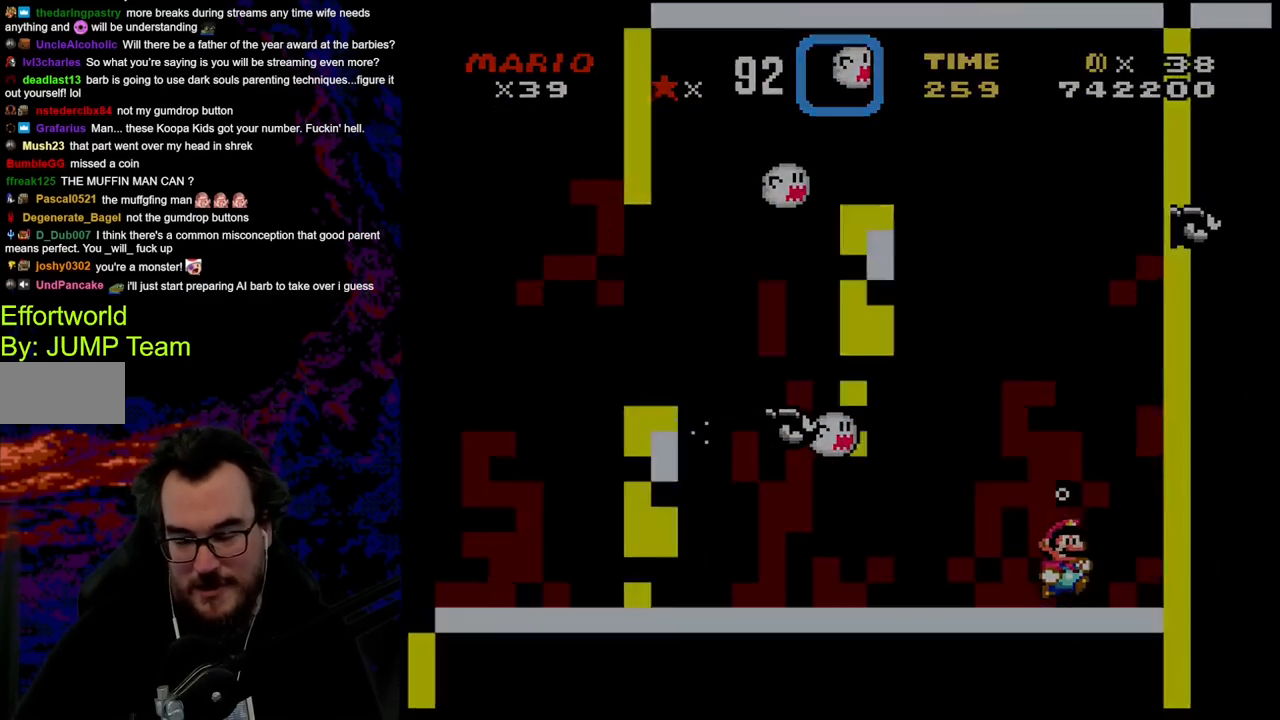
{"buttons": [], "events": [[17, "DPAD_UP", "up"]]}
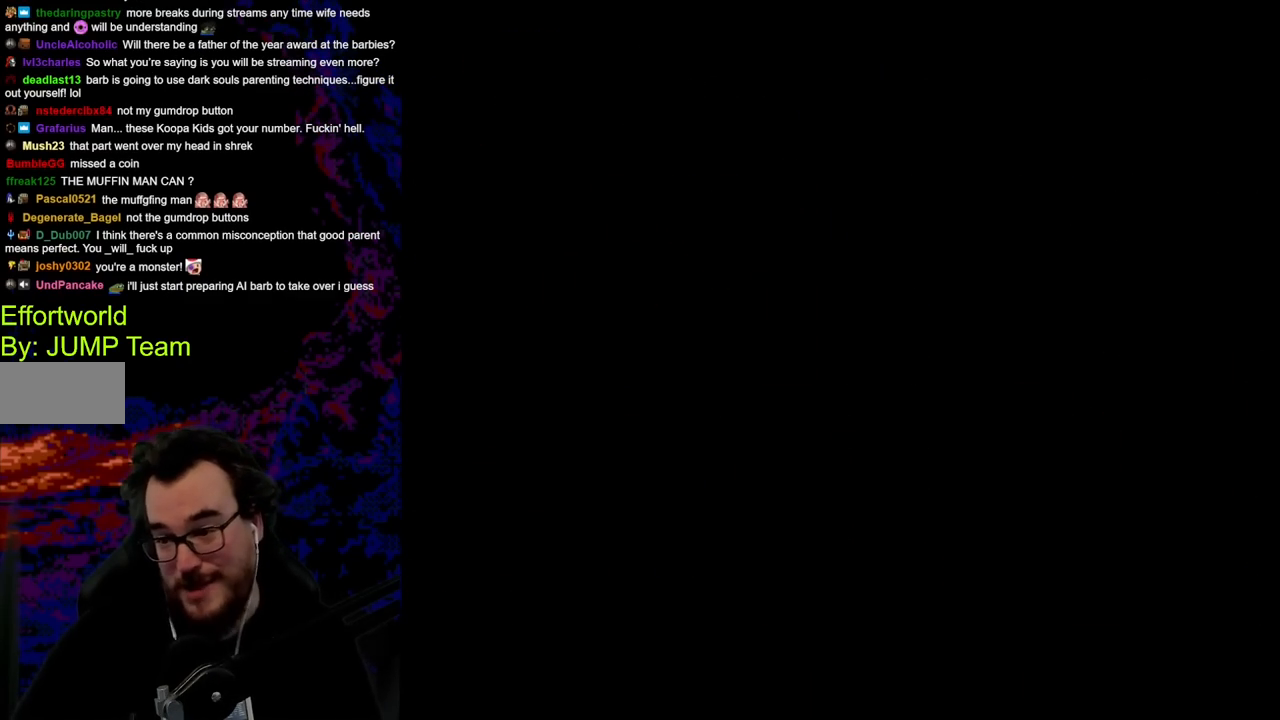
{"buttons": [], "events": []}
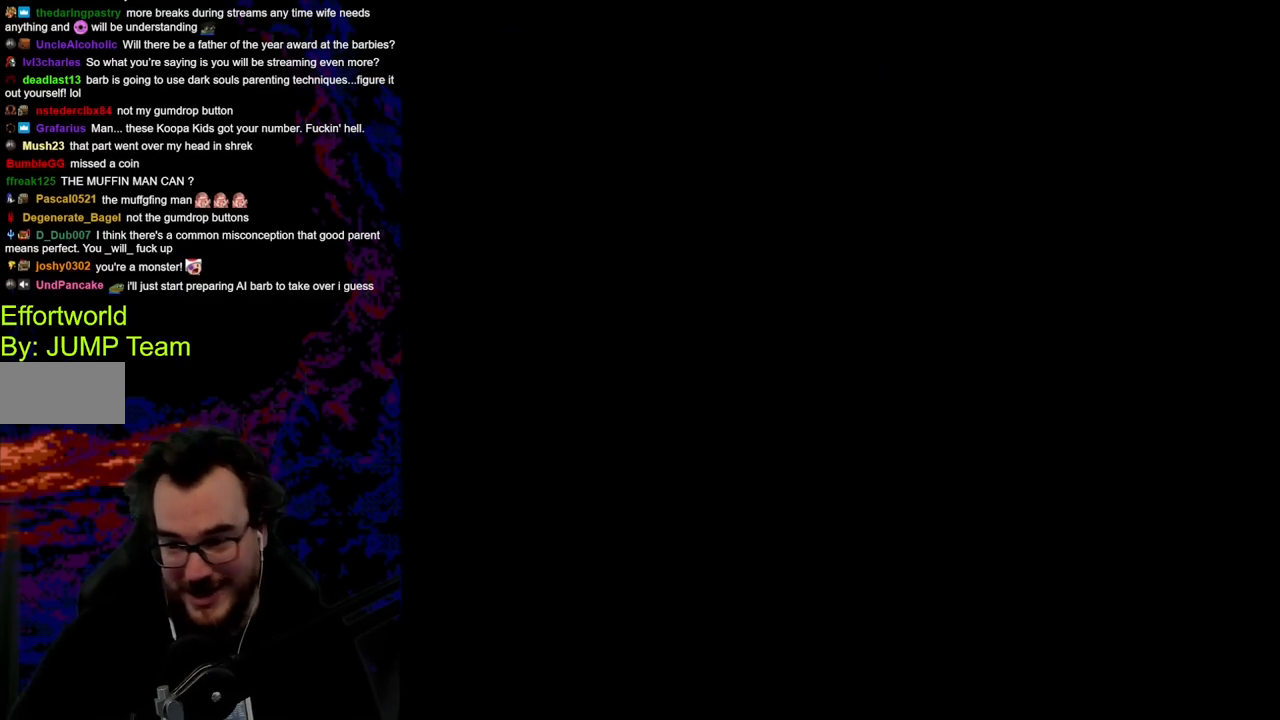
{"buttons": [], "events": []}
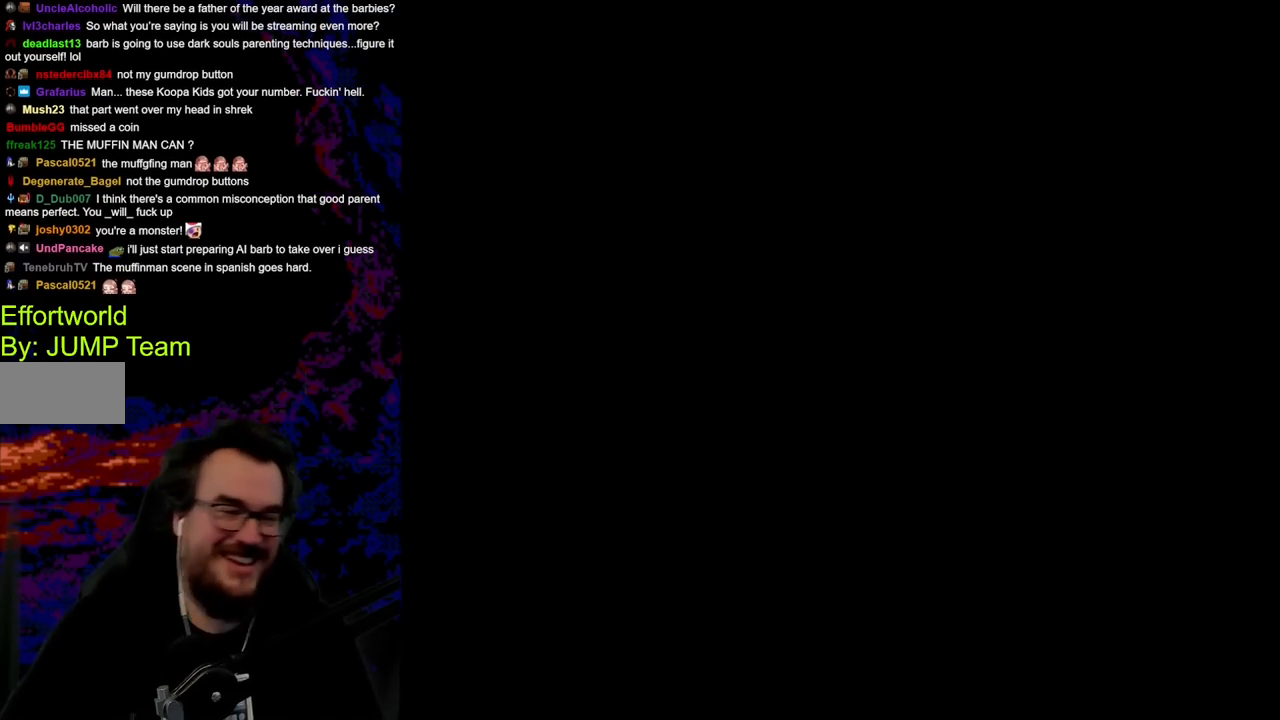
{"buttons": [], "events": []}
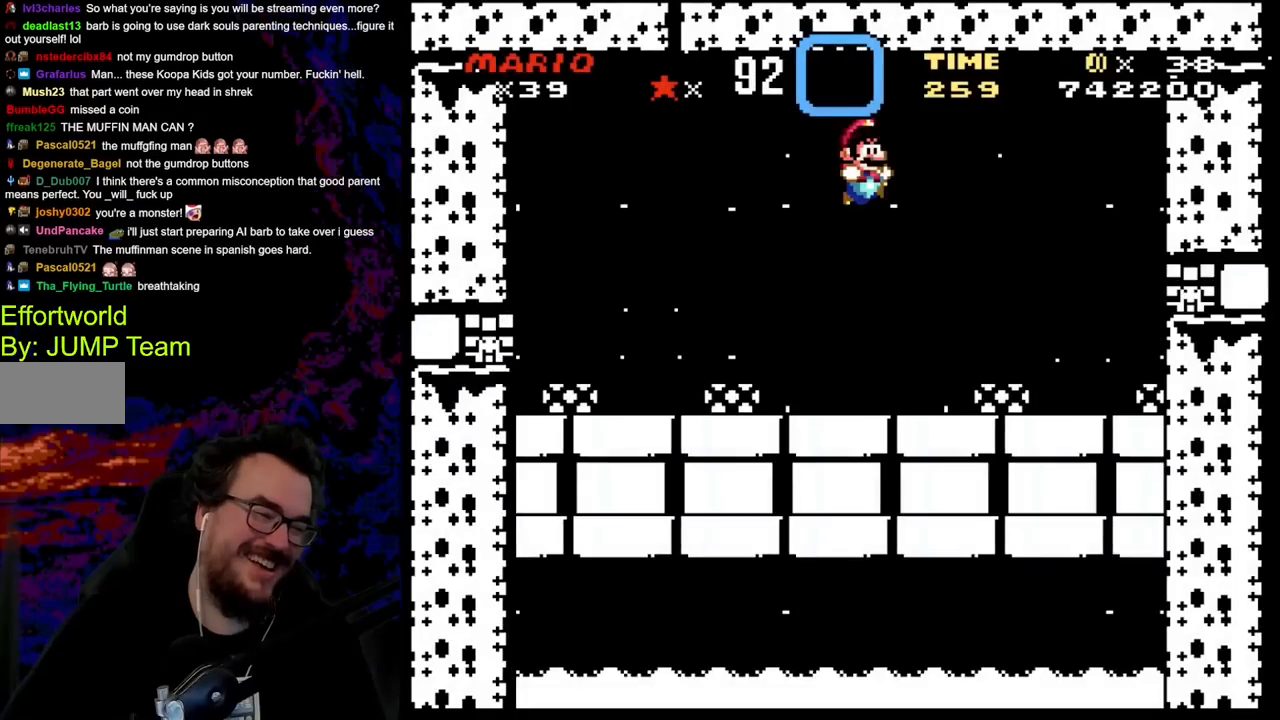
{"buttons": ["Y"], "events": [[250, "Y", "down"]]}
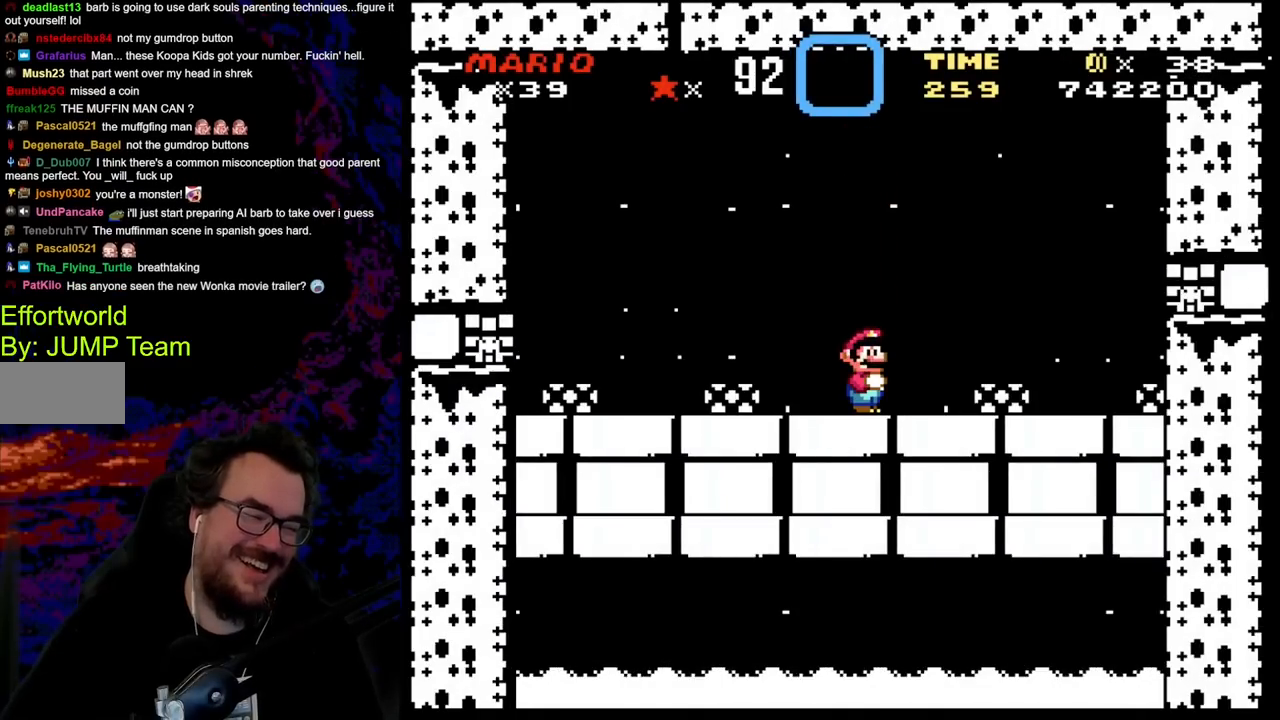
{"buttons": ["A", "X", "DPAD_LEFT"], "events": [[333, "DPAD_RIGHT", "down"], [333, "X", "down"], [333, "Y", "up"], [367, "A", "down"], [417, "DPAD_UP", "down"], [433, "DPAD_LEFT", "down"], [433, "DPAD_RIGHT", "up"], [433, "DPAD_UP", "up"]]}
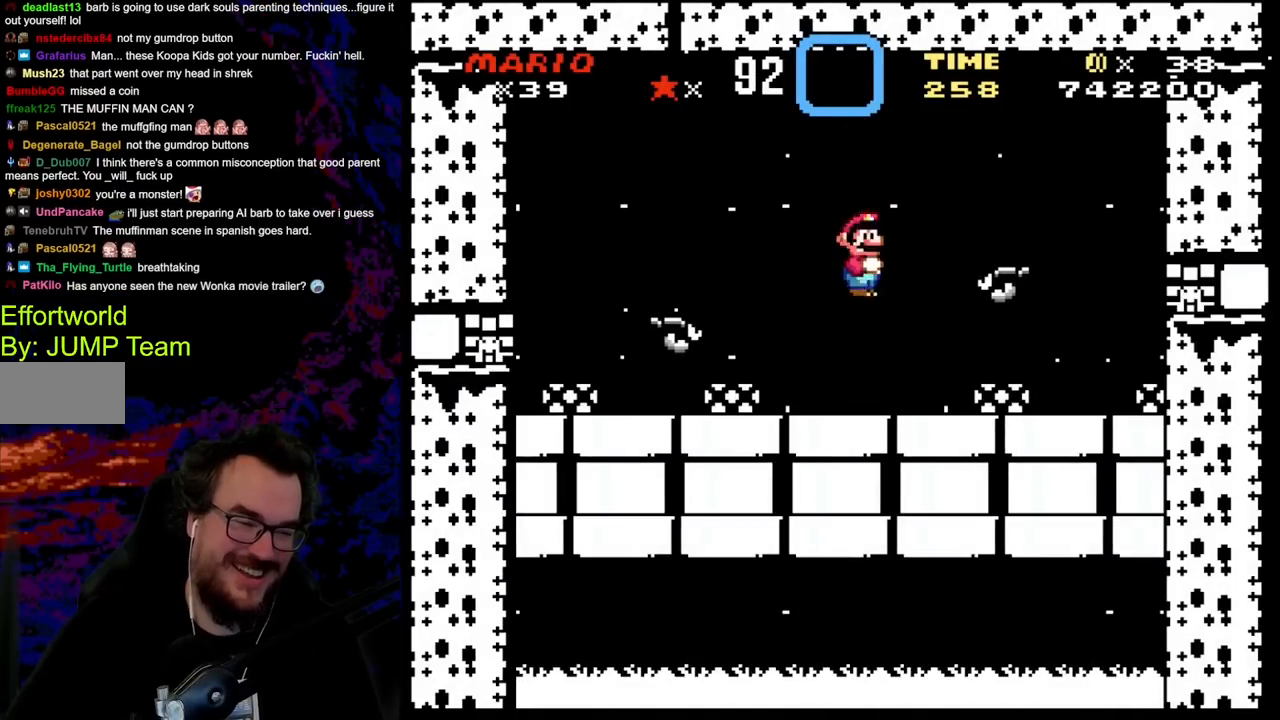
{"buttons": ["X", "DPAD_RIGHT"], "events": [[67, "DPAD_LEFT", "up"], [67, "DPAD_RIGHT", "down"], [150, "A", "up"], [233, "DPAD_RIGHT", "up"], [250, "DPAD_LEFT", "down"], [467, "DPAD_DOWN", "down"], [483, "DPAD_DOWN", "up"], [483, "DPAD_LEFT", "up"], [483, "DPAD_RIGHT", "down"]]}